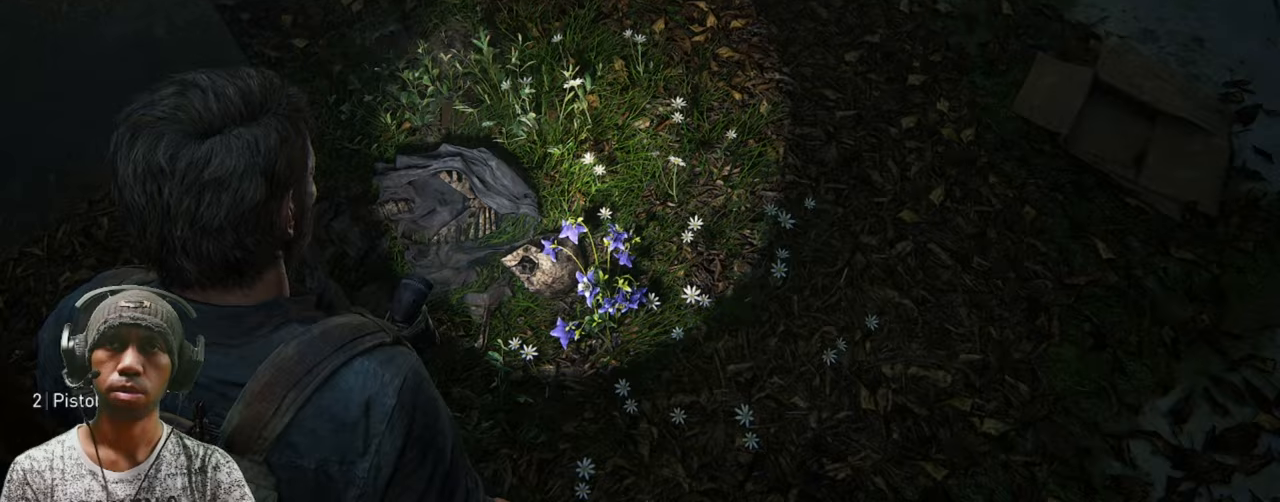
Gameplay with keyboard and mouse; each line is a JSON object with the keys and mouse buttons held at the frame after it. "events" lists presses ("down") and releases ("up") of "1", "2", "3", "4", "5", "a", "alt", "b", "c", "ctrl", "d", "e", "f", "g", "q", "r", "s", "shift", "space", "t", "tab", "v", "w", "x", "z", "mouse_left", "mouse_wheel", "mouse_right", "mouse_mb4" and "mouse_mb5" between this image and that frame as [ms after this image, input, new state], when the widget could be followed in between. "mouse_left", "mouse_wheel", "mouse_right", "mouse_mb4", "mouse_mb5" = the "left", "wheel", "right", "mb4", "mb5" buttons of the "mouse" list. No other keys are recorded. "wheel" means that the mouse wheel is clicked or scrolled. Mouse movement is not recorded.
{"keys": [], "mouse": [], "events": []}
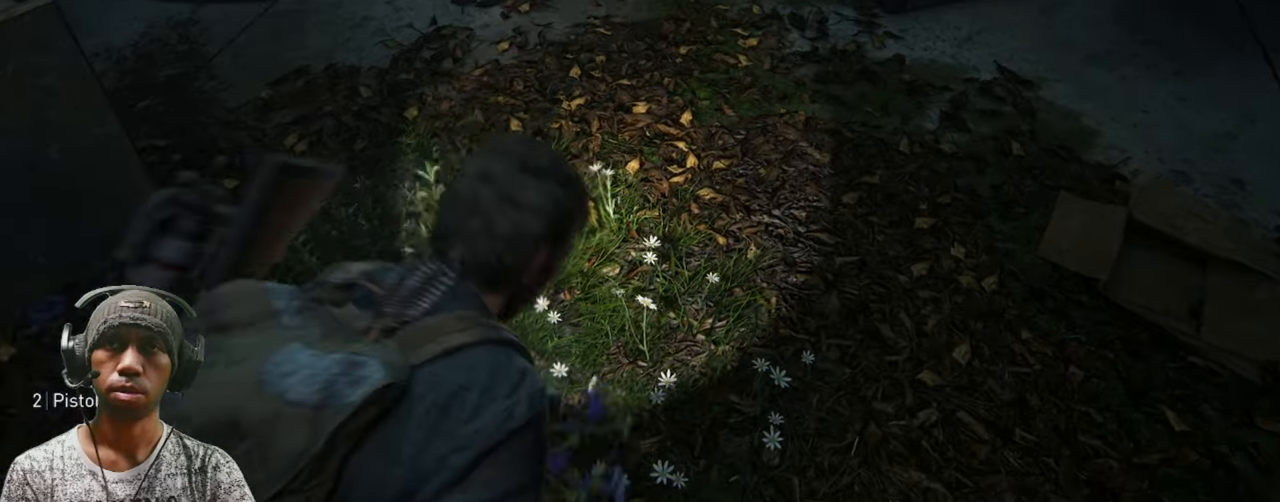
{"keys": [], "mouse": [], "events": []}
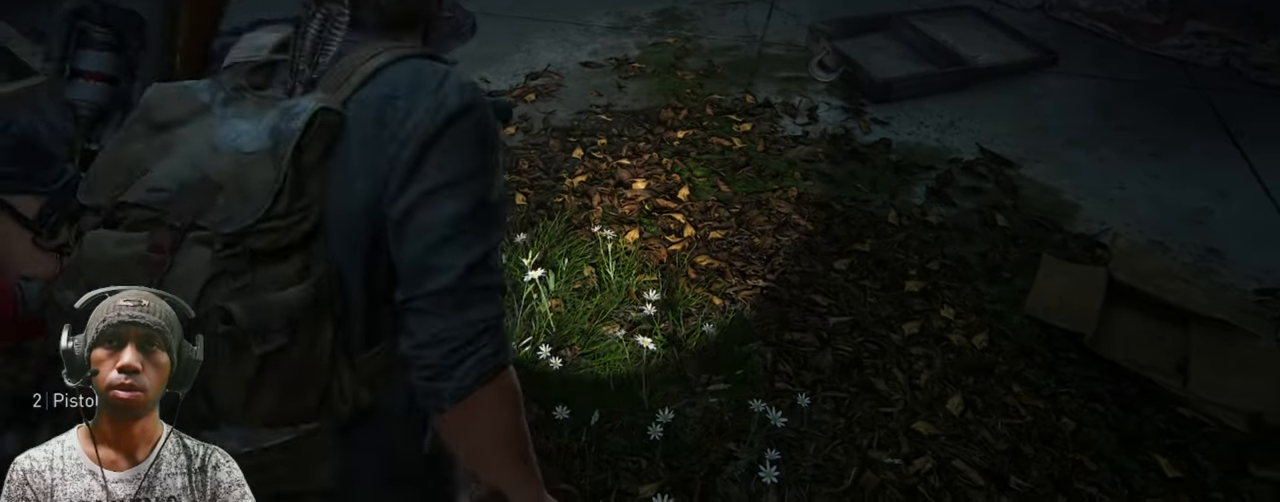
{"keys": [], "mouse": [], "events": []}
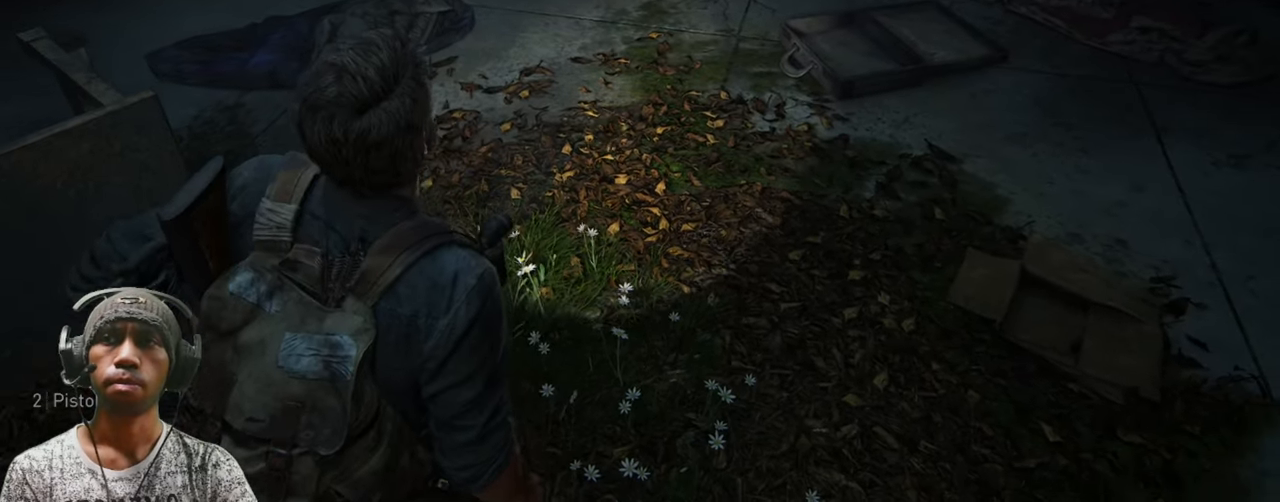
{"keys": [], "mouse": [], "events": []}
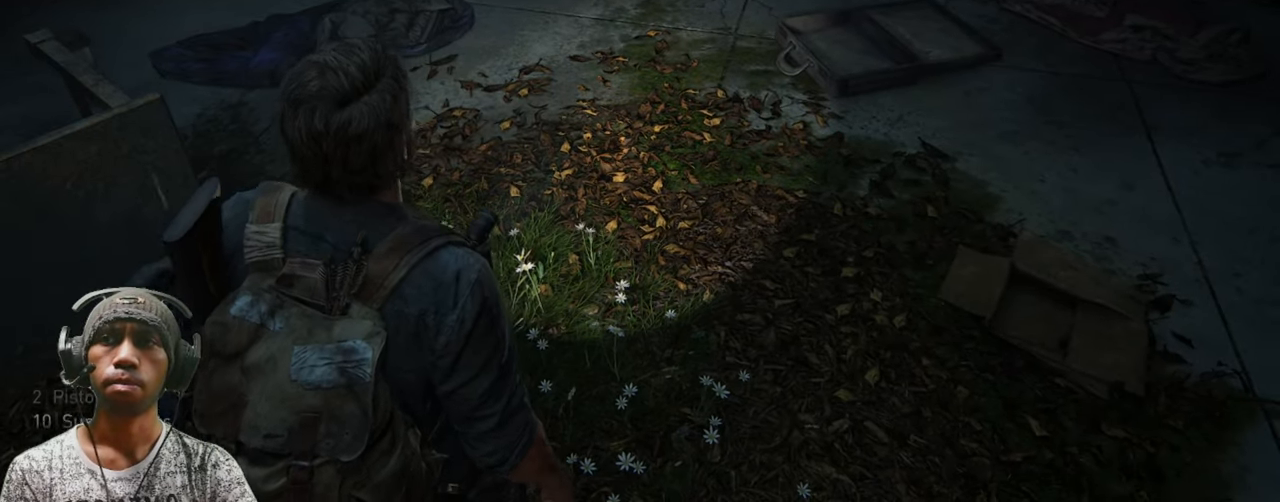
{"keys": [], "mouse": [], "events": []}
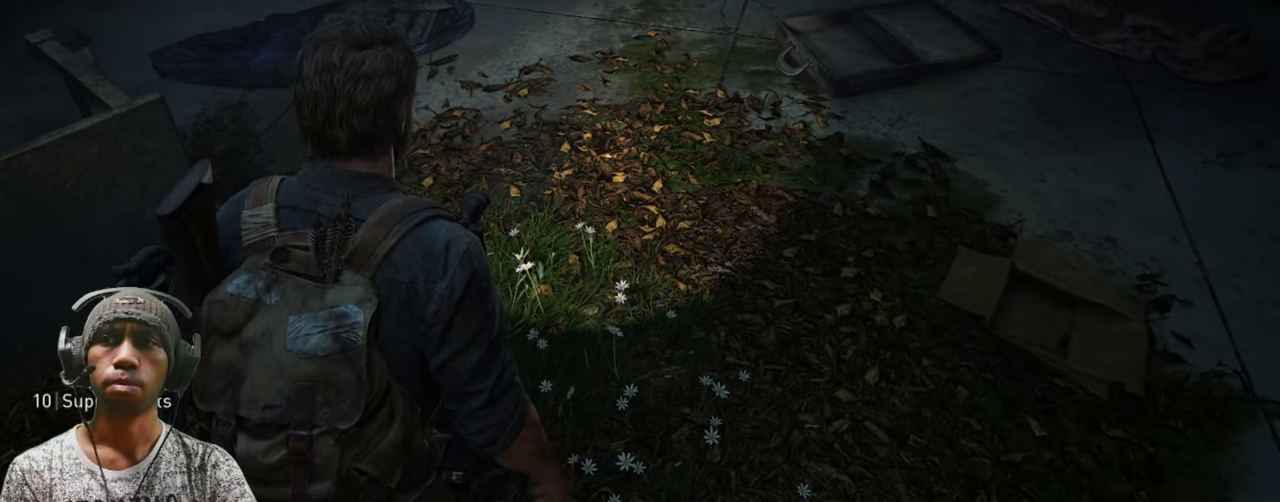
{"keys": ["a"], "mouse": [], "events": [[250, "a", "down"]]}
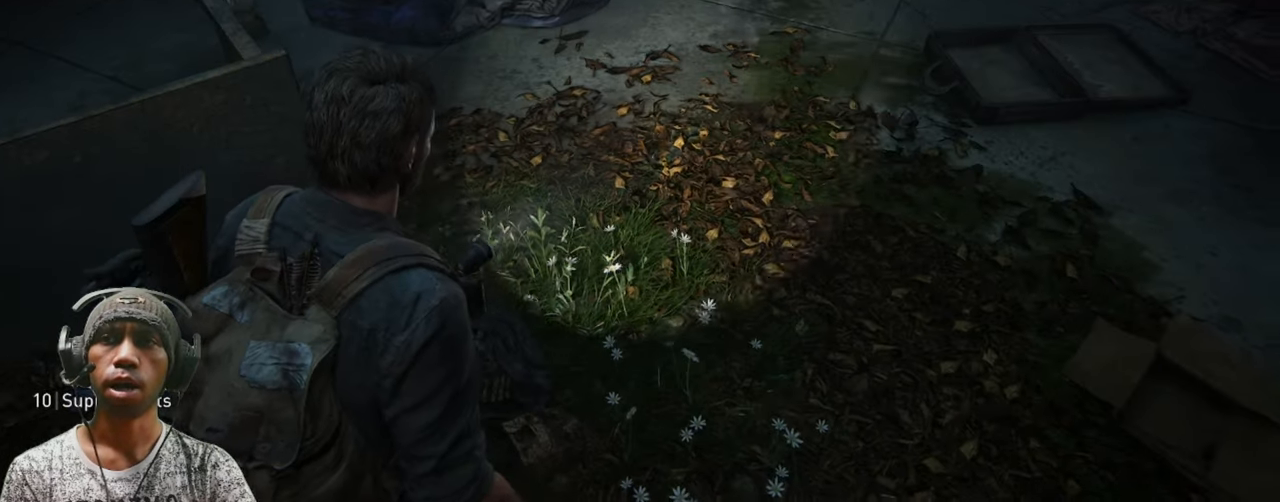
{"keys": [], "mouse": [], "events": [[467, "a", "up"]]}
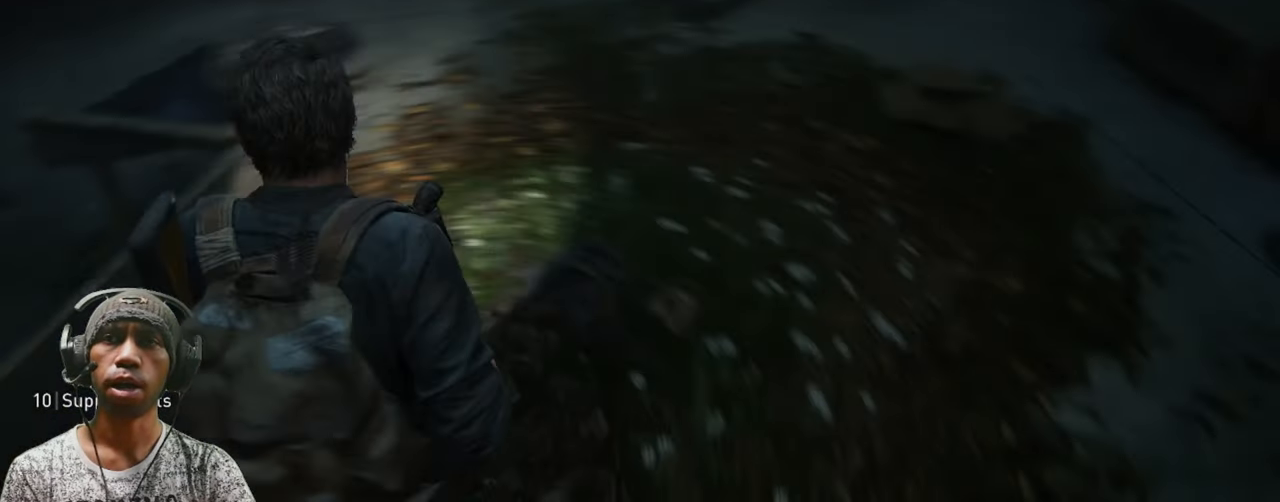
{"keys": ["d", "w"], "mouse": [], "events": [[300, "d", "down"], [450, "w", "down"]]}
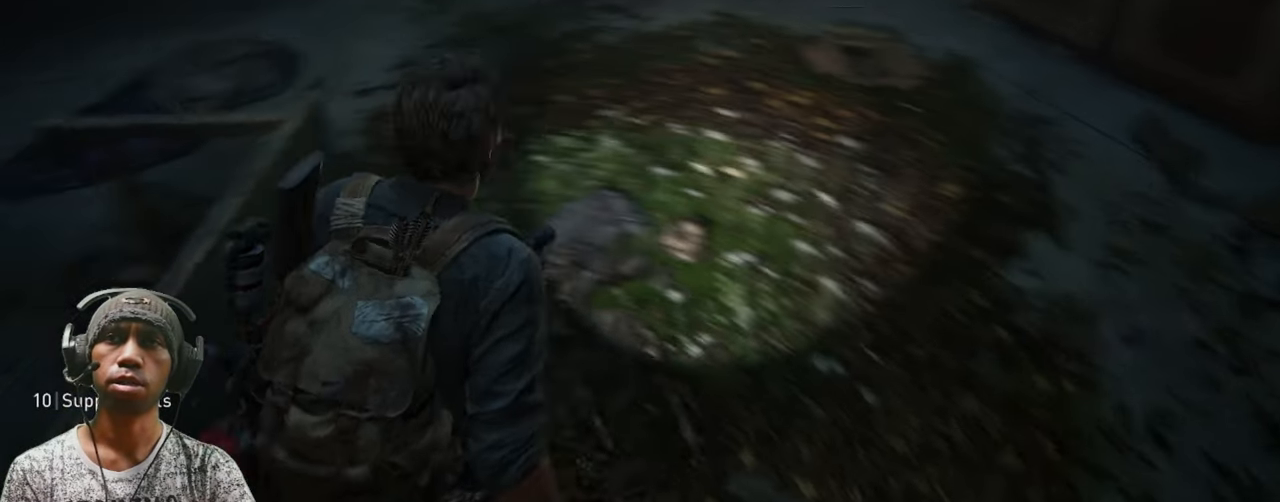
{"keys": ["w"], "mouse": [], "events": [[217, "d", "up"]]}
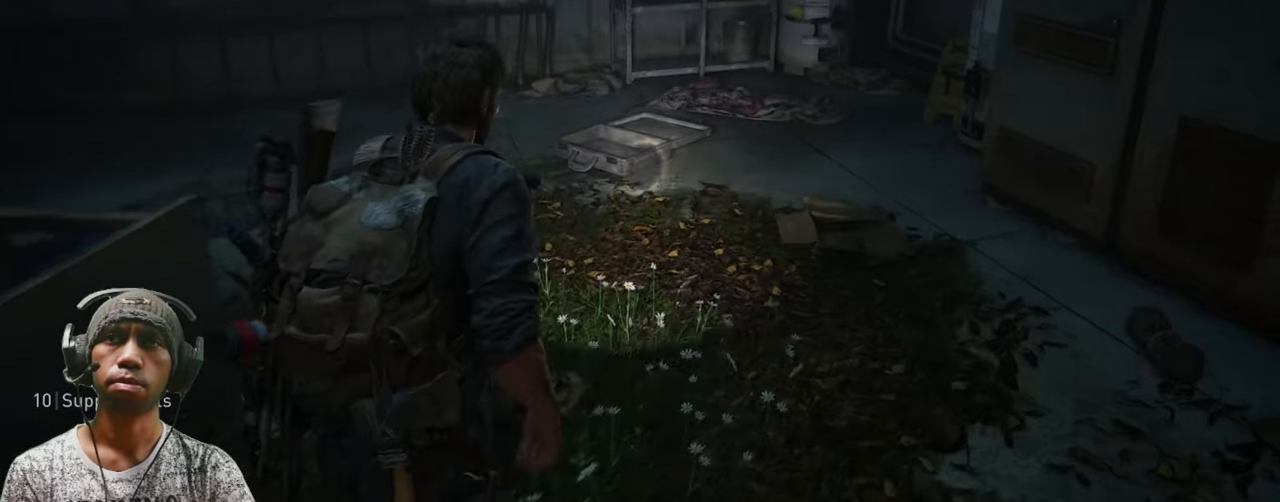
{"keys": ["w"], "mouse": [], "events": []}
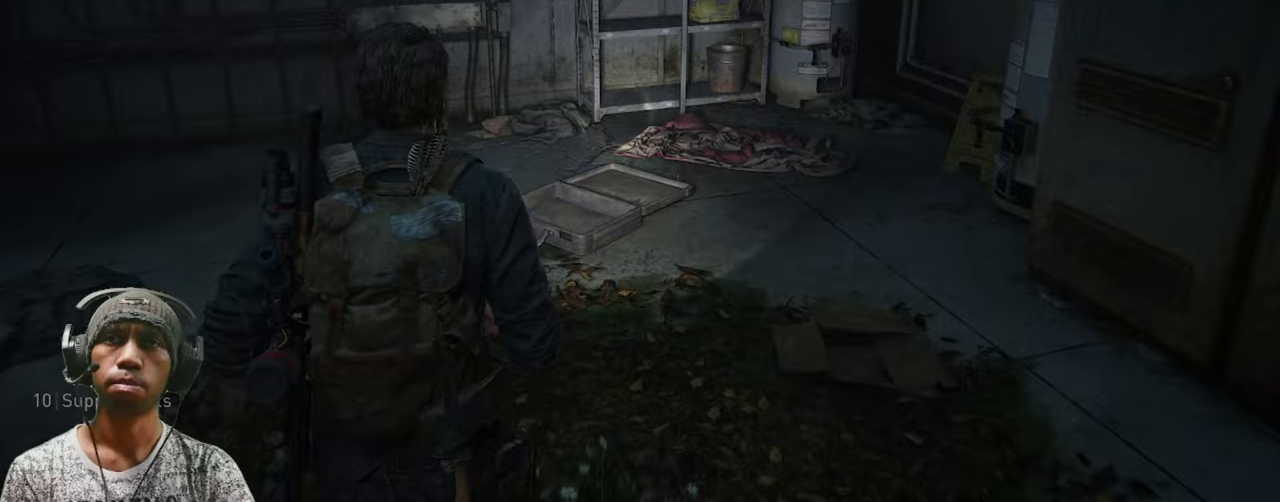
{"keys": ["w"], "mouse": [], "events": []}
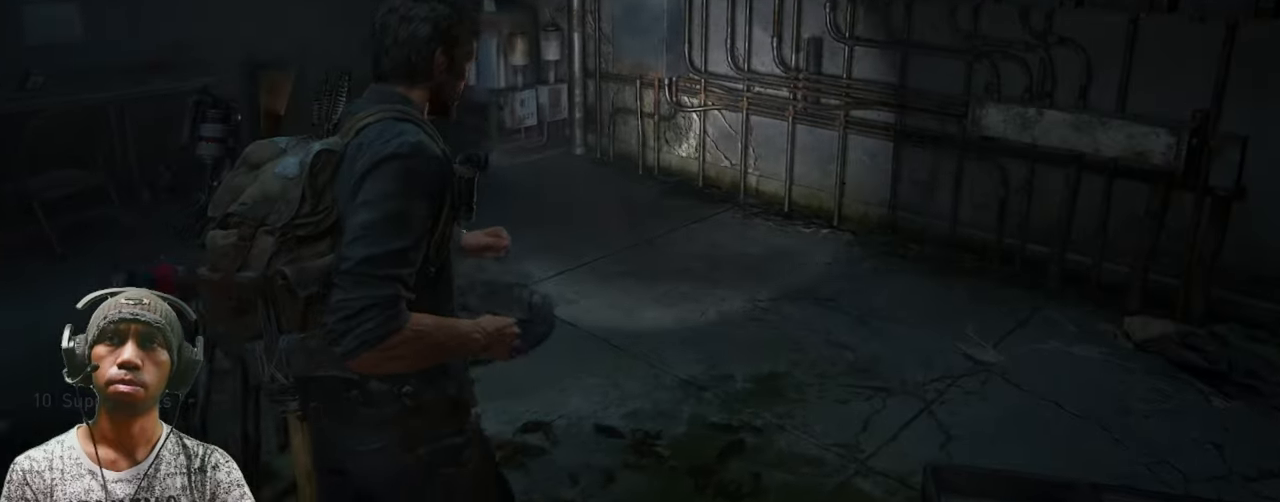
{"keys": ["w"], "mouse": [], "events": []}
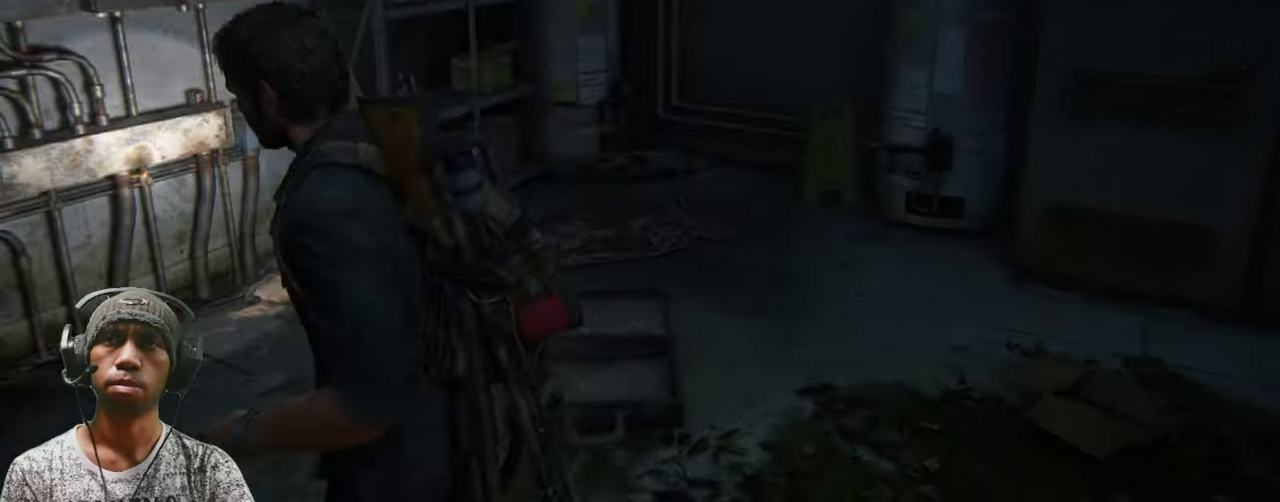
{"keys": ["d", "w"], "mouse": [], "events": [[17, "d", "down"], [167, "d", "up"], [450, "d", "down"]]}
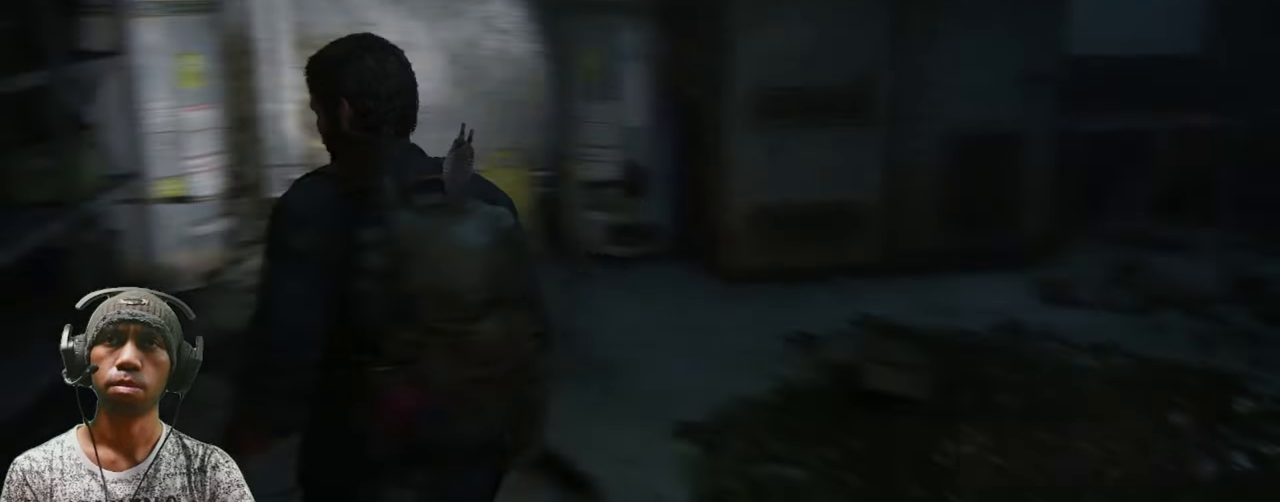
{"keys": [], "mouse": [], "events": [[150, "d", "up"], [433, "w", "up"]]}
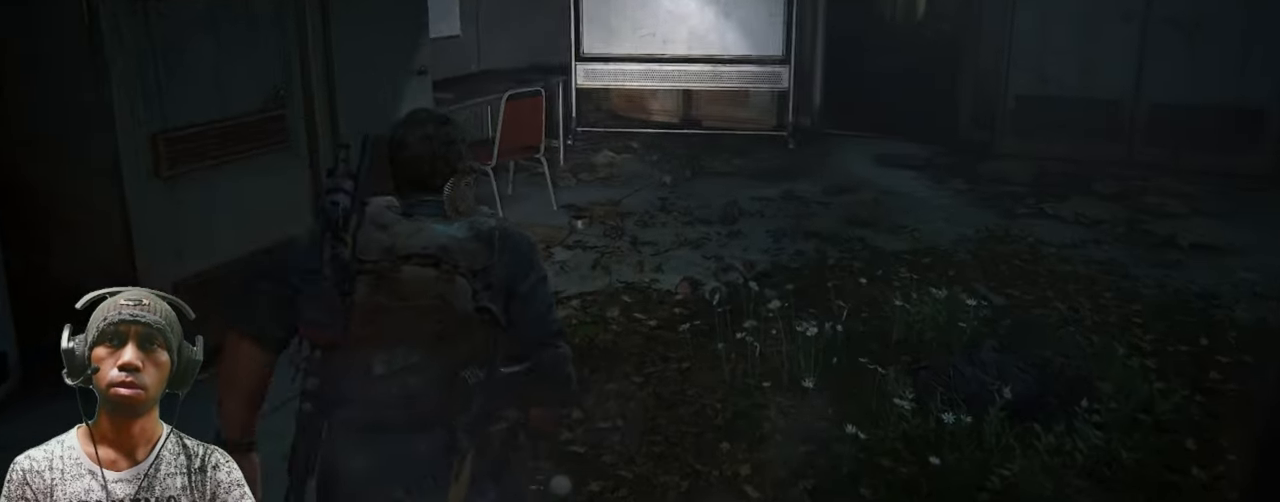
{"keys": [], "mouse": [], "events": []}
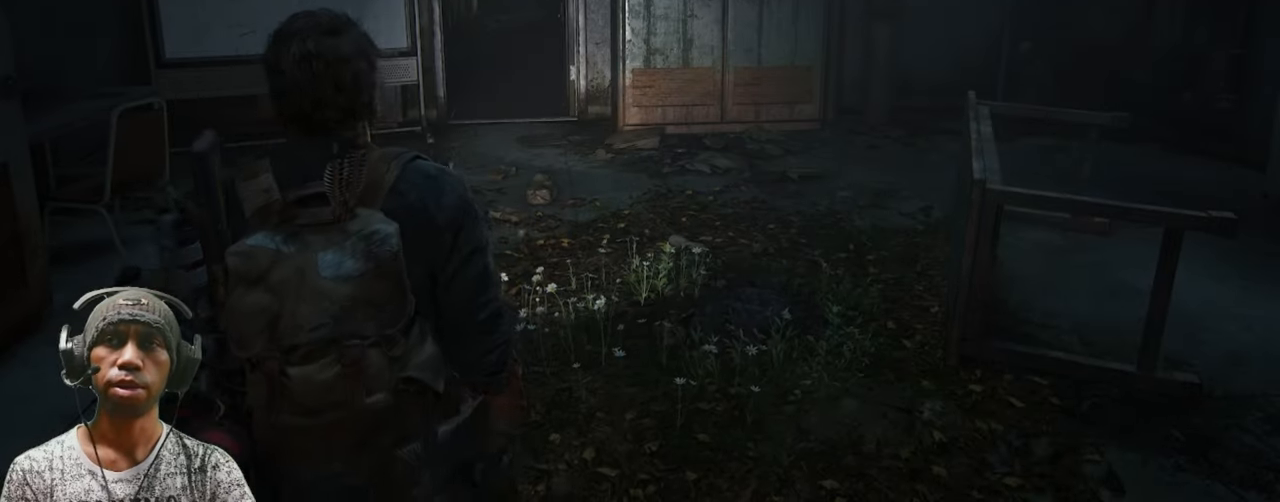
{"keys": [], "mouse": [], "events": [[167, "tab", "down"], [383, "tab", "up"]]}
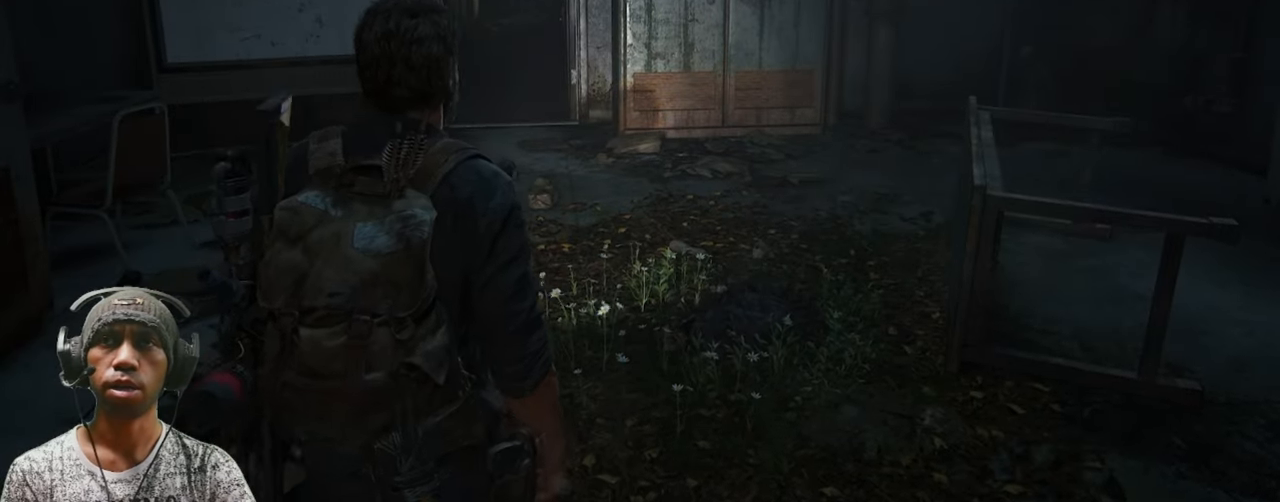
{"keys": [], "mouse": [], "events": []}
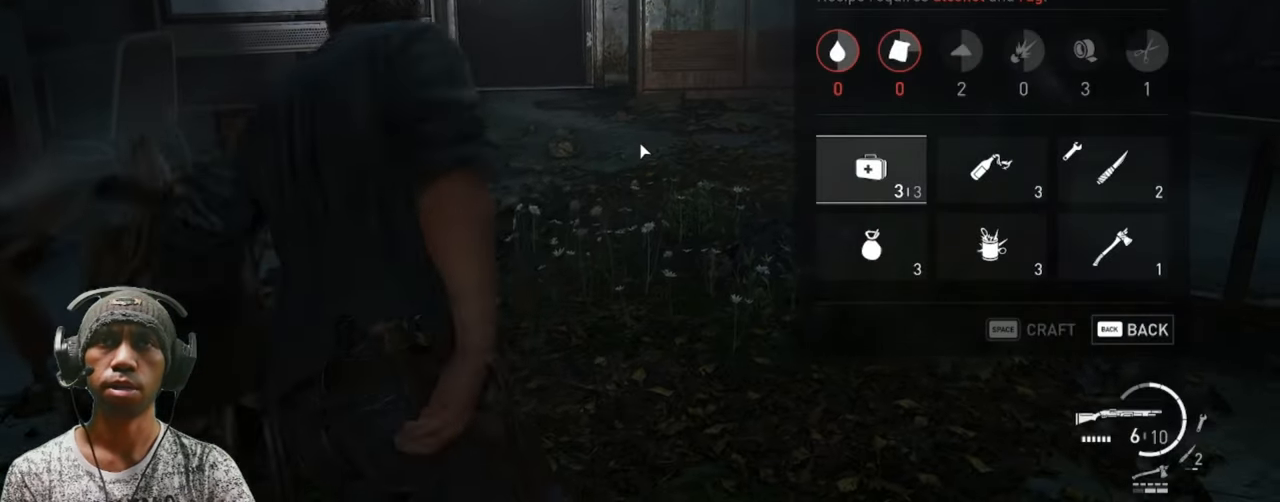
{"keys": [], "mouse": [], "events": []}
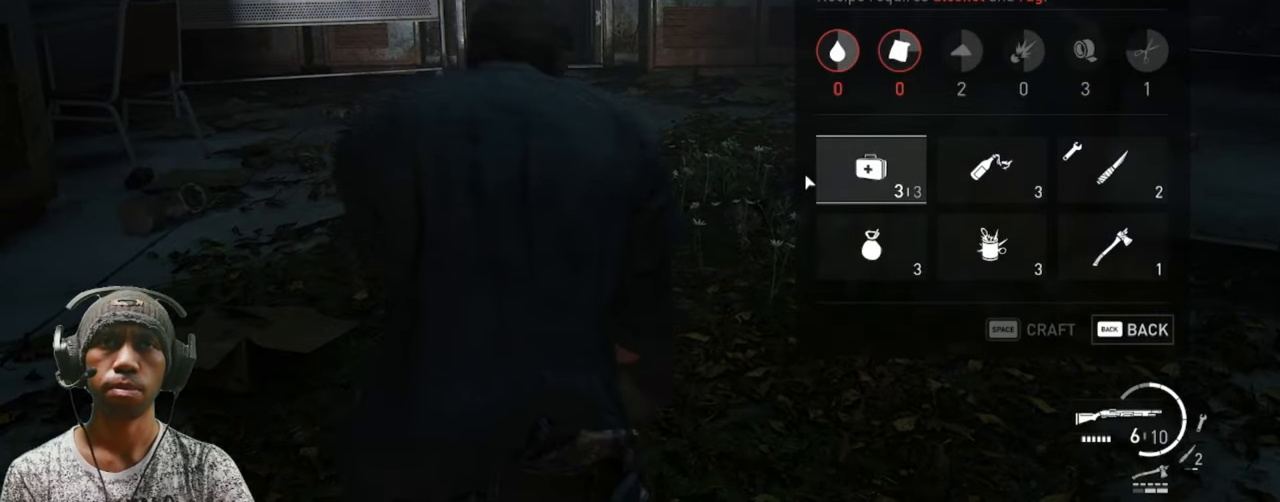
{"keys": [], "mouse": [], "events": []}
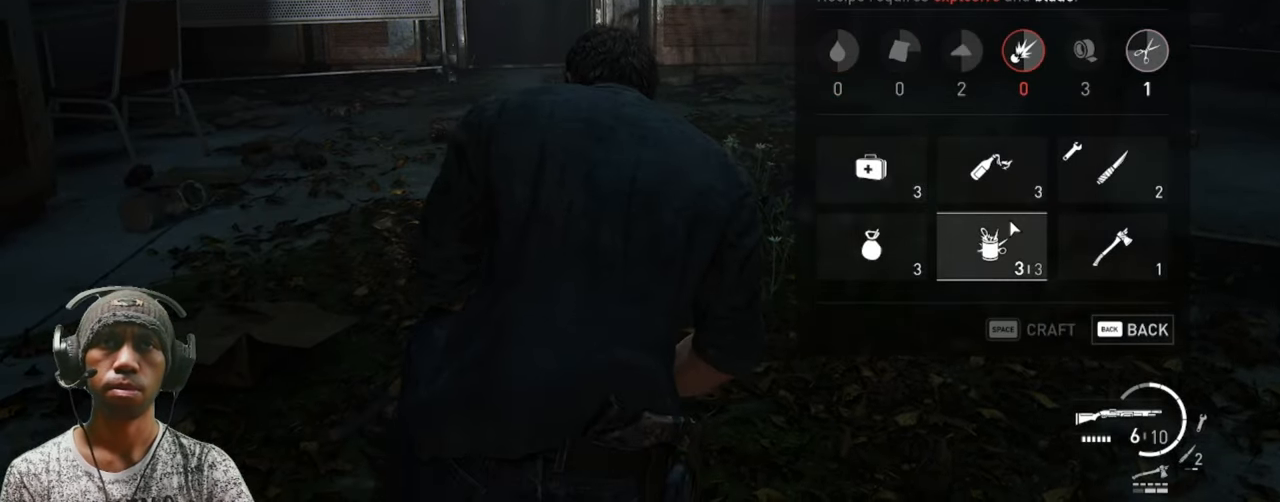
{"keys": [], "mouse": [], "events": []}
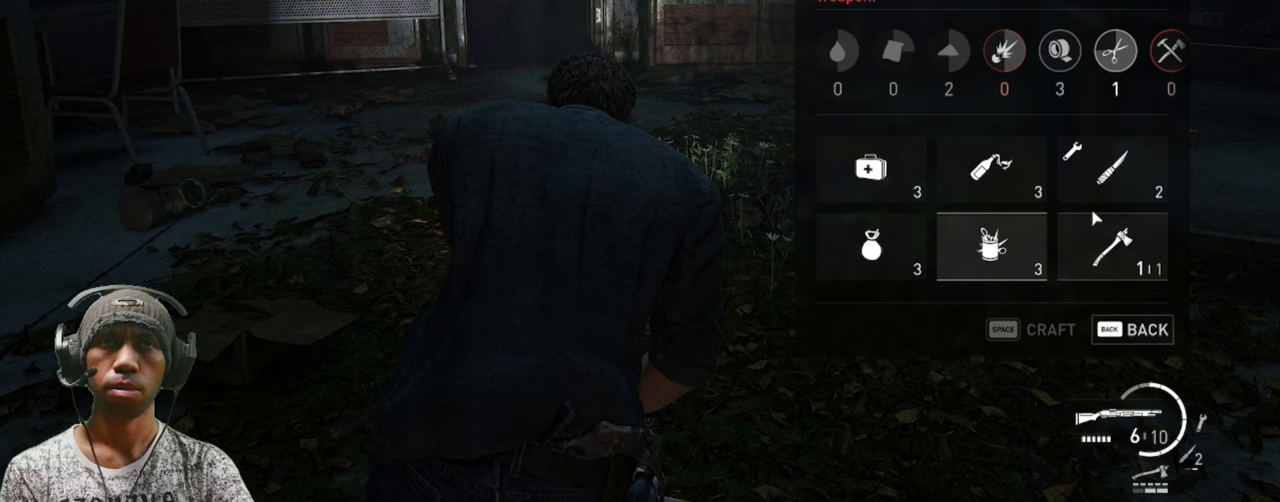
{"keys": [], "mouse": [], "events": []}
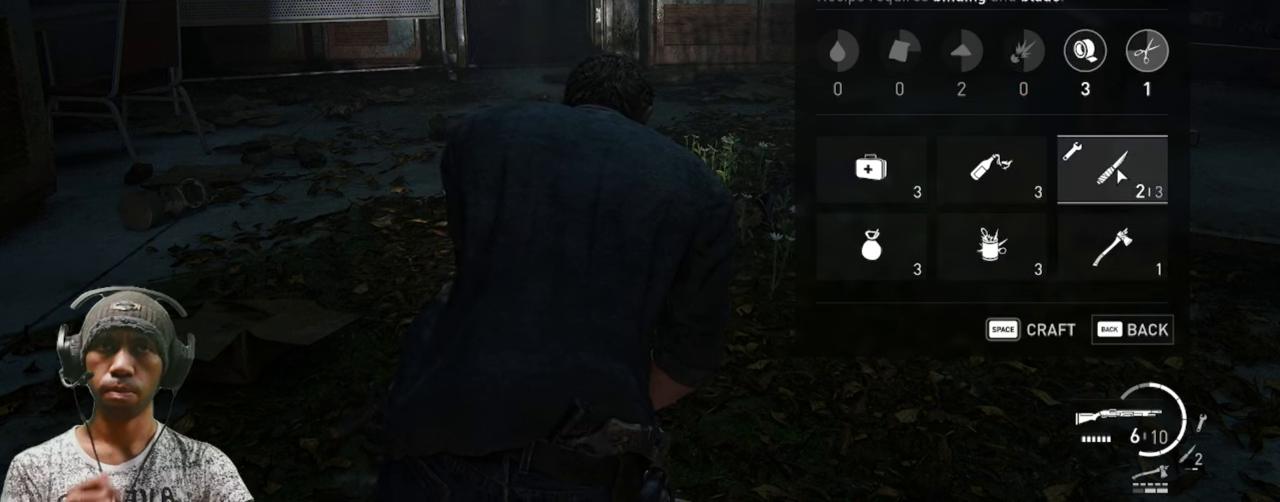
{"keys": [], "mouse": ["left"], "events": [[367, "mouse_left", "down"]]}
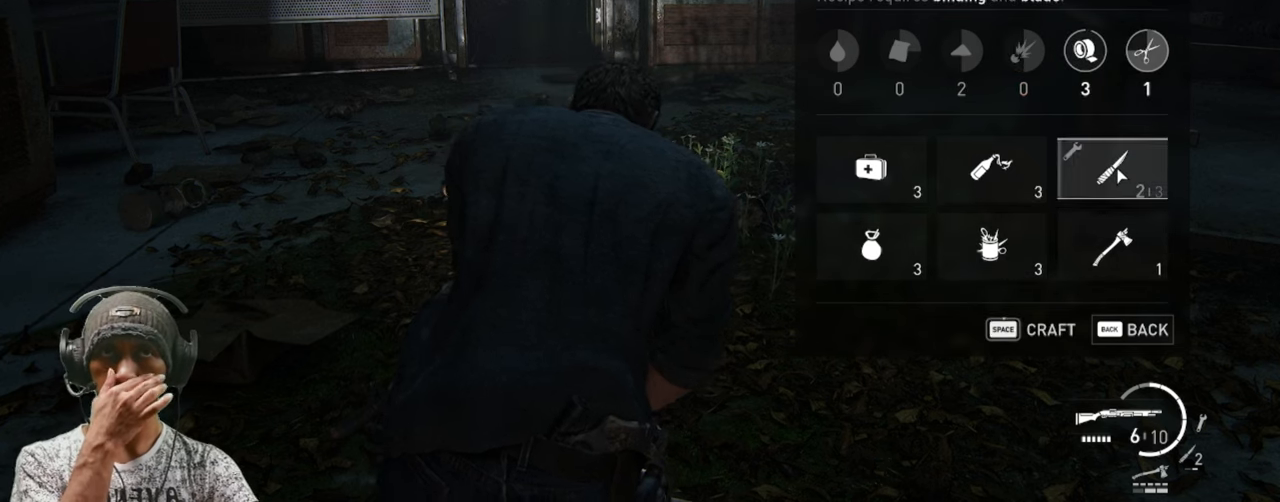
{"keys": [], "mouse": ["left"], "events": []}
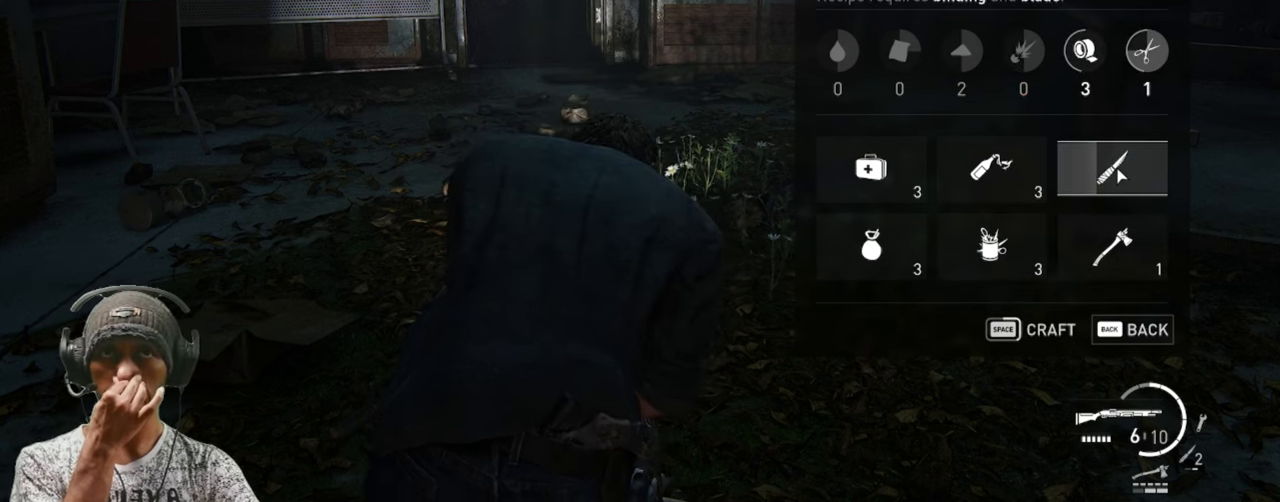
{"keys": [], "mouse": ["left"], "events": []}
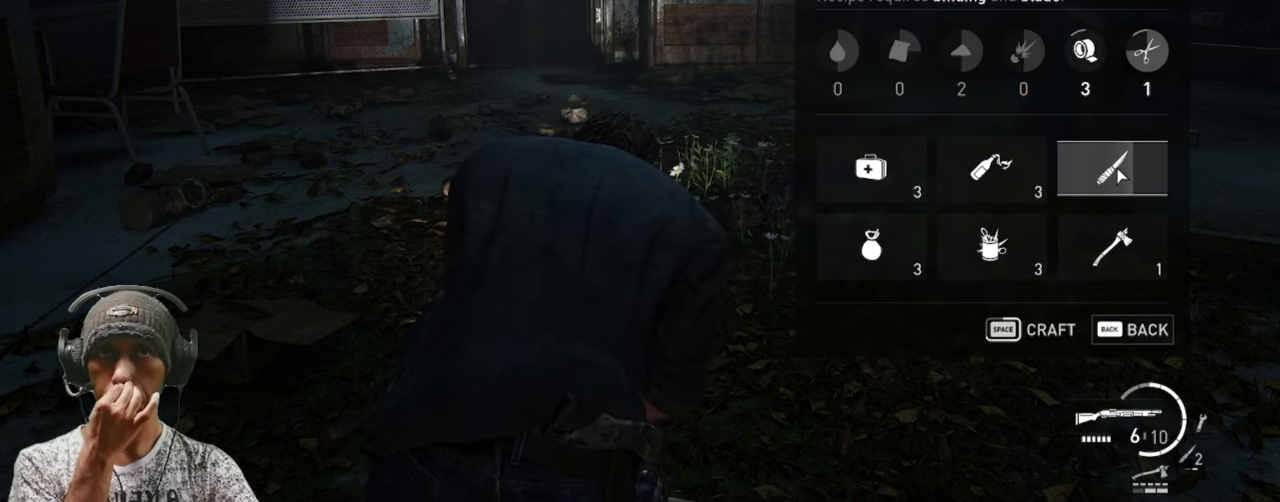
{"keys": [], "mouse": ["left"], "events": []}
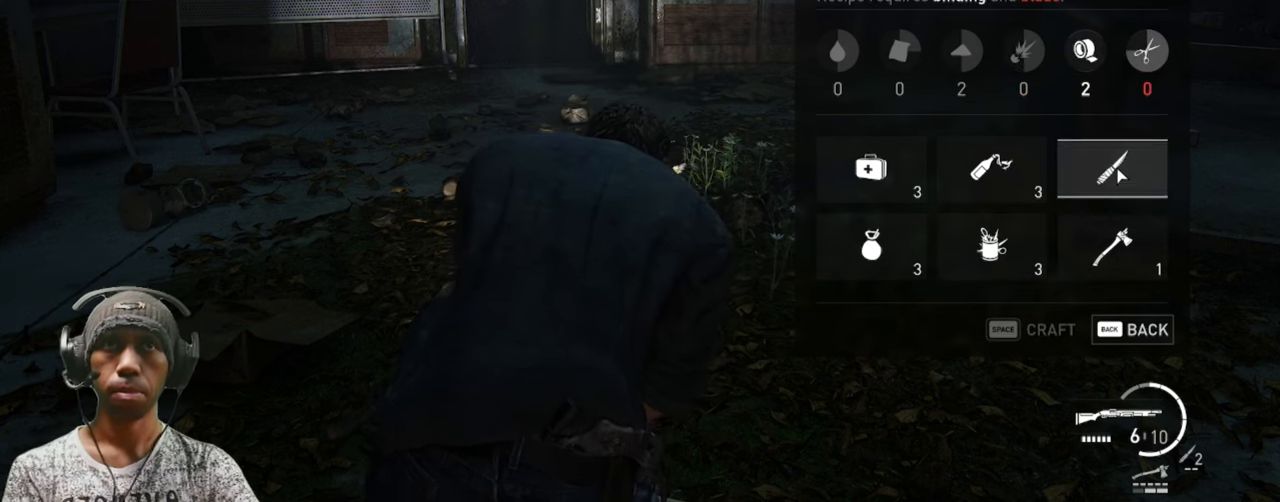
{"keys": [], "mouse": [], "events": [[283, "mouse_left", "up"]]}
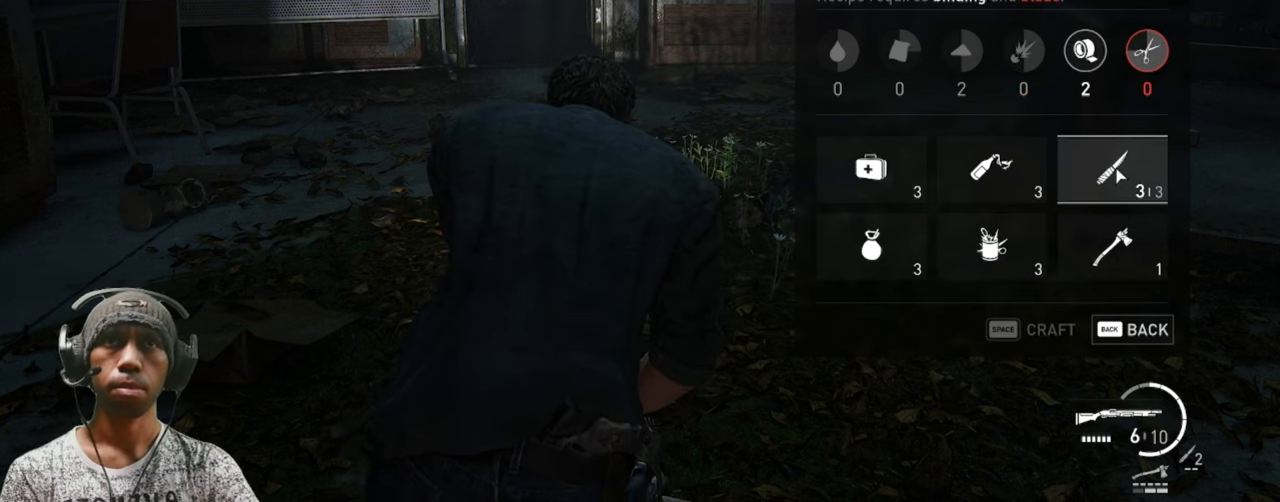
{"keys": [], "mouse": [], "events": []}
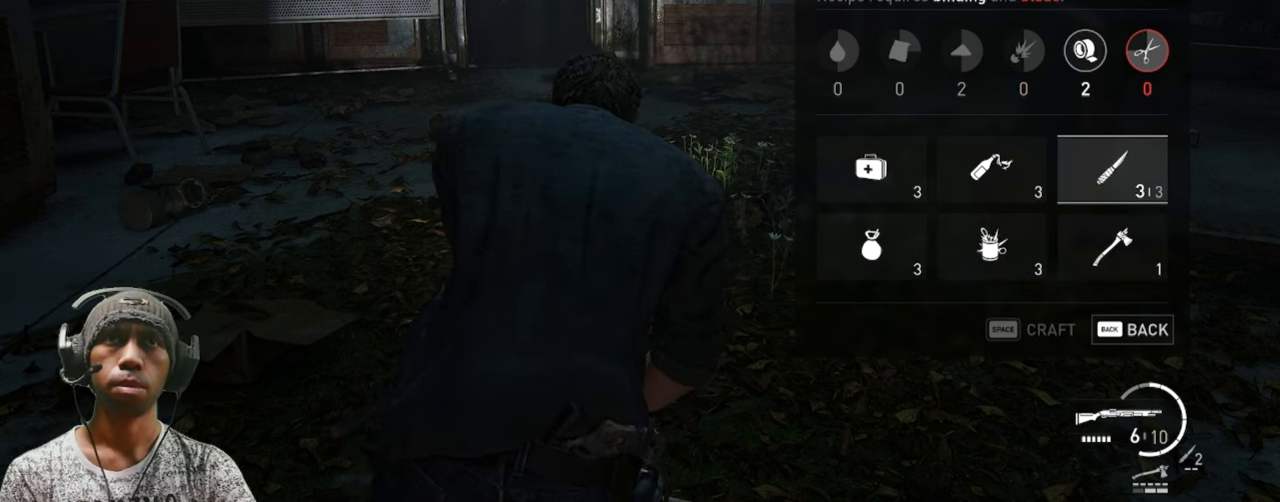
{"keys": [], "mouse": [], "events": [[183, "mouse_left", "down"], [333, "mouse_left", "up"]]}